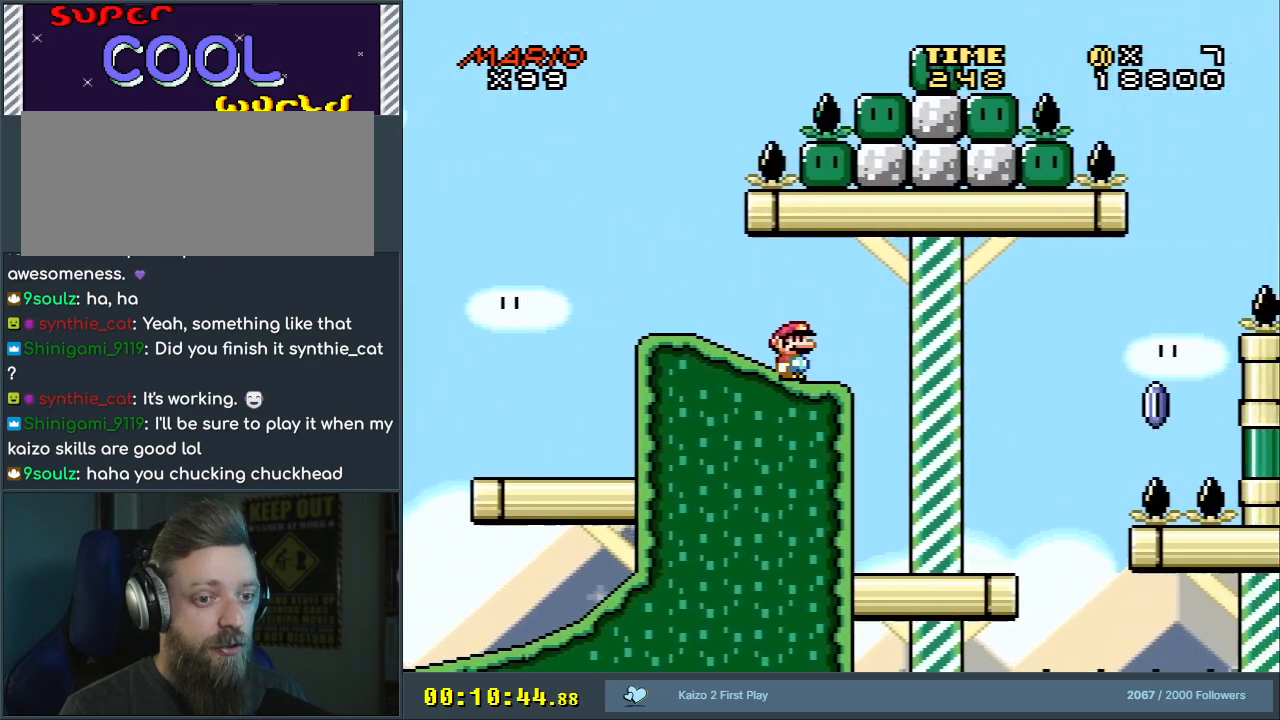
Gameplay with a controller (Nintendo layout); each line is a JSON object with the inputs held at the frame after it. "events" lists button and stick changes between this image and that frame as [ms after this image, input, new state], when the widget could be followed in between. Not read: L3 R3.
{"buttons": ["X"], "events": [[150, "DPAD_RIGHT", "up"], [267, "DPAD_LEFT", "down"], [433, "DPAD_LEFT", "up"]]}
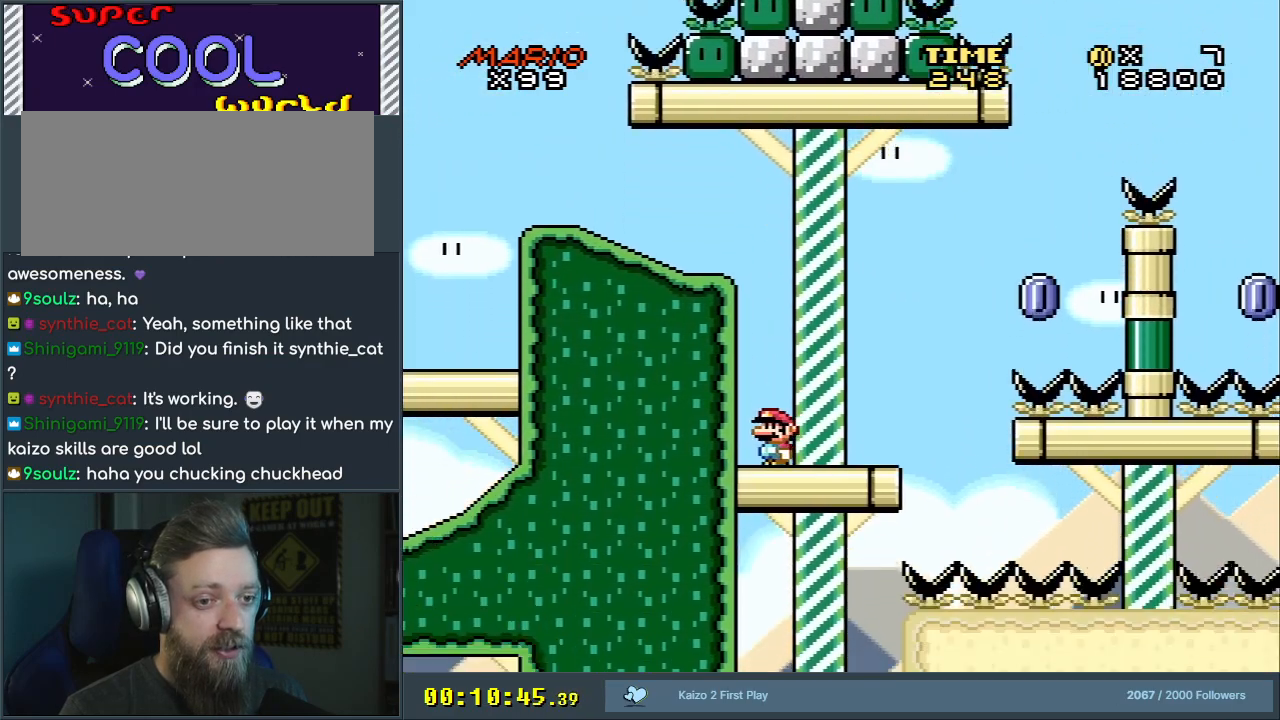
{"buttons": ["X"], "events": [[217, "DPAD_RIGHT", "down"], [433, "DPAD_RIGHT", "up"]]}
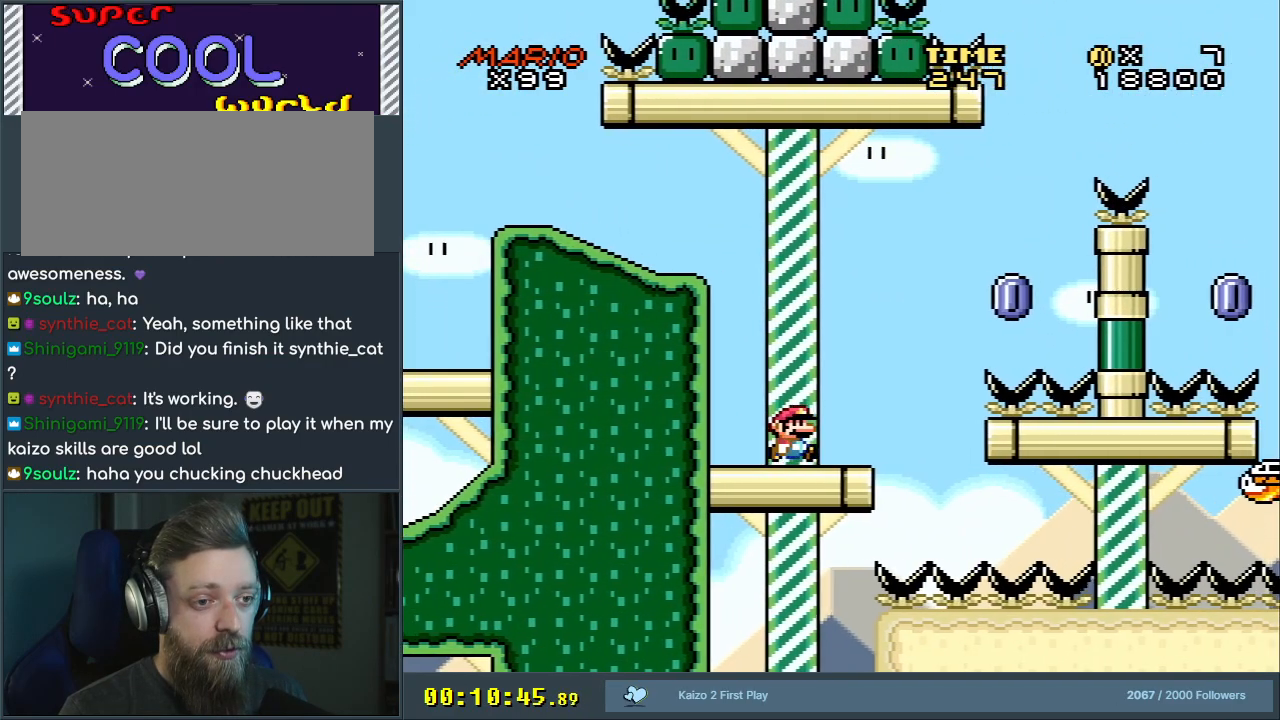
{"buttons": ["X"], "events": []}
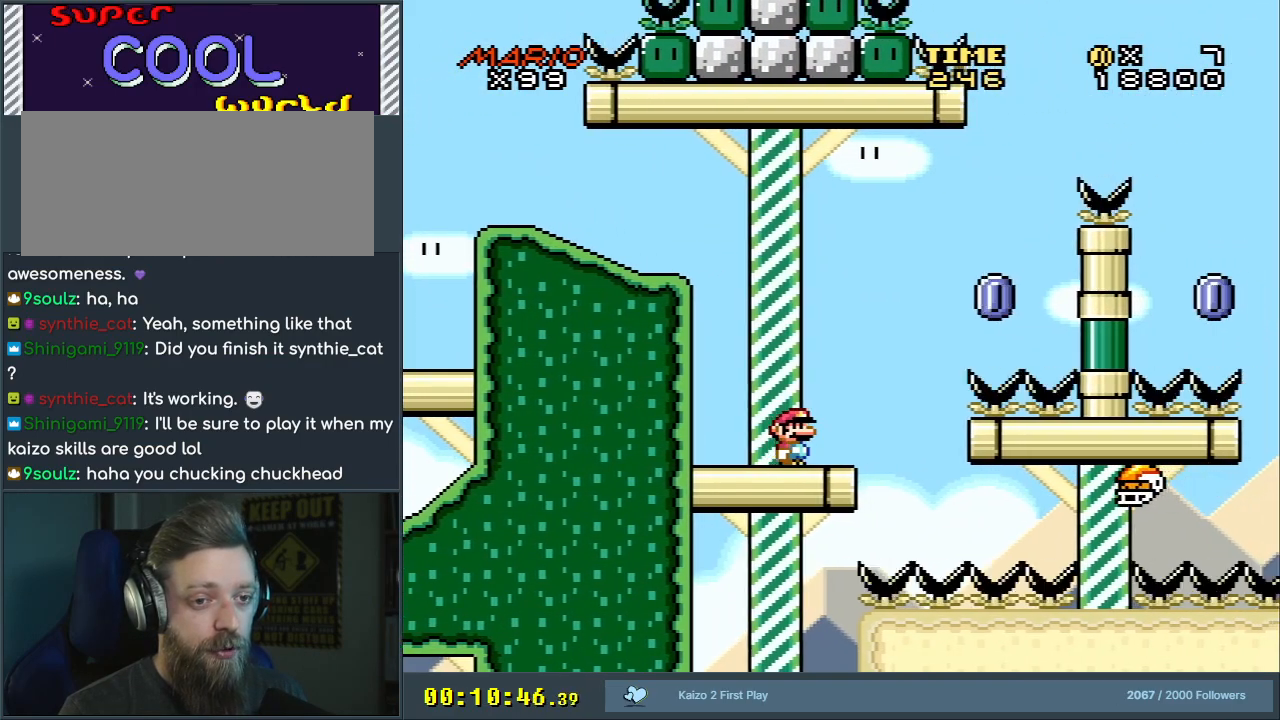
{"buttons": ["X"], "events": []}
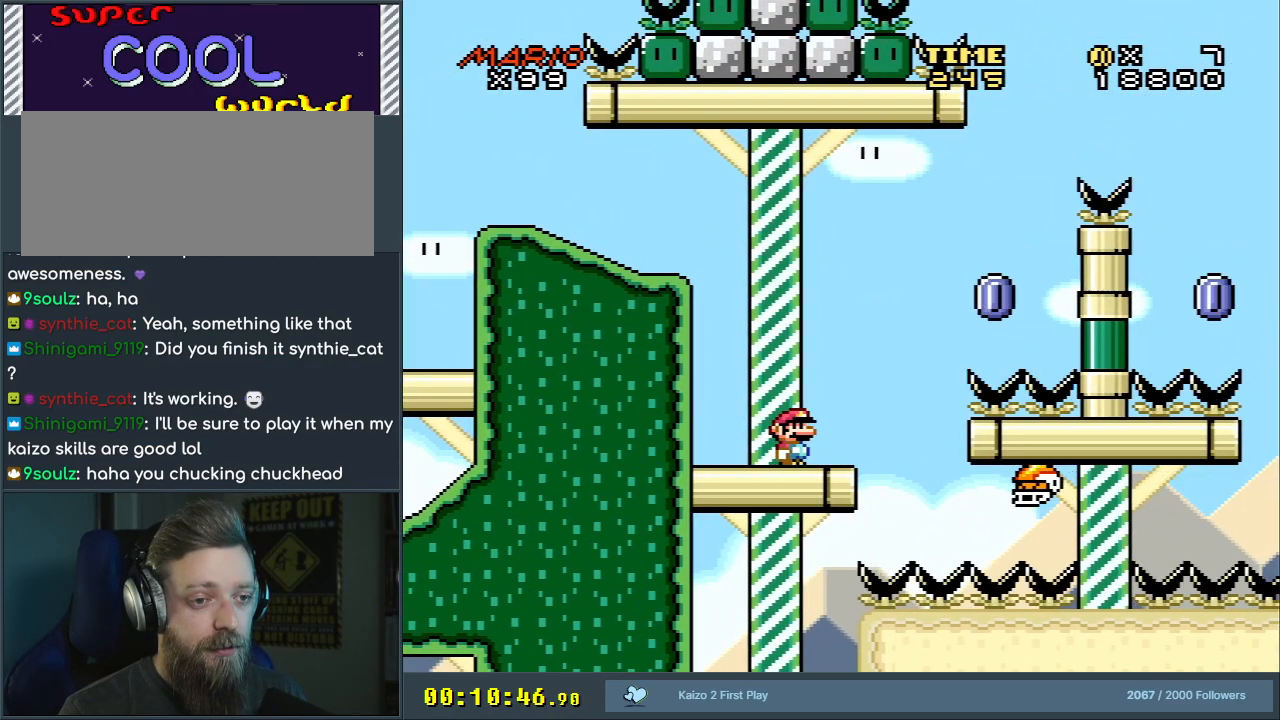
{"buttons": ["X", "DPAD_RIGHT"], "events": [[150, "X", "up"], [317, "X", "down"], [500, "DPAD_RIGHT", "down"]]}
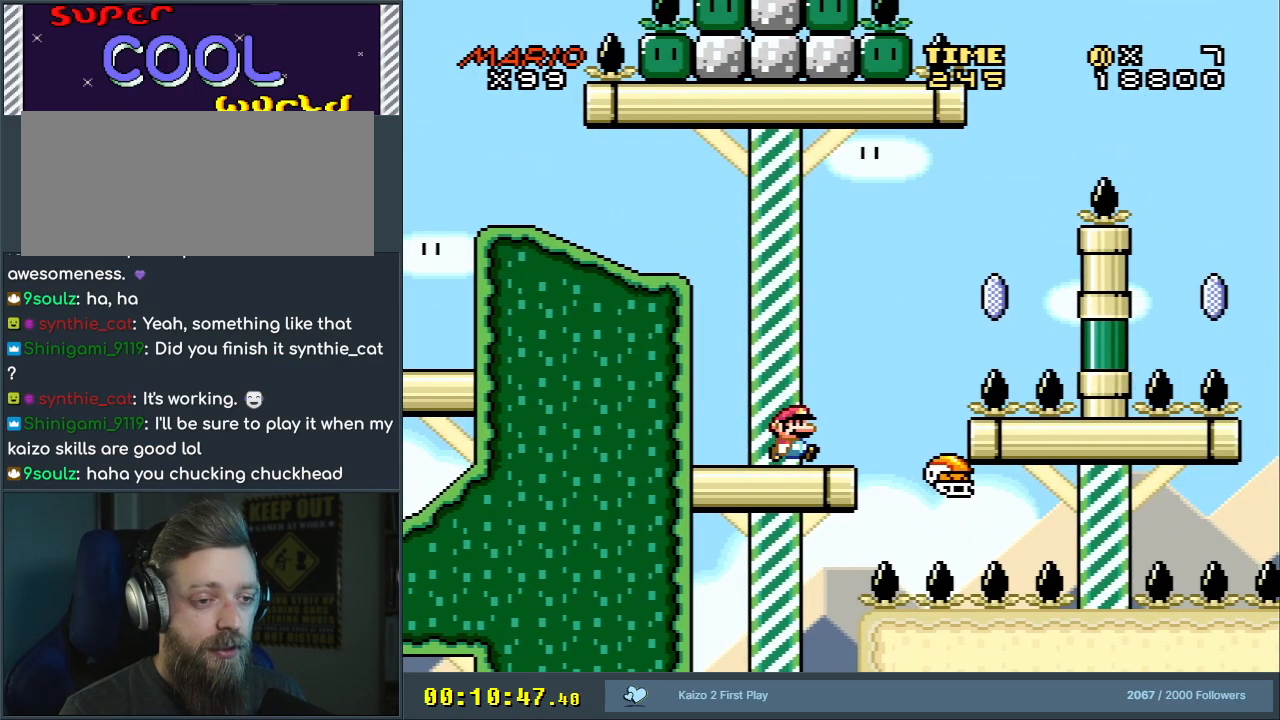
{"buttons": ["A", "X"], "events": [[217, "A", "down"], [417, "DPAD_RIGHT", "up"]]}
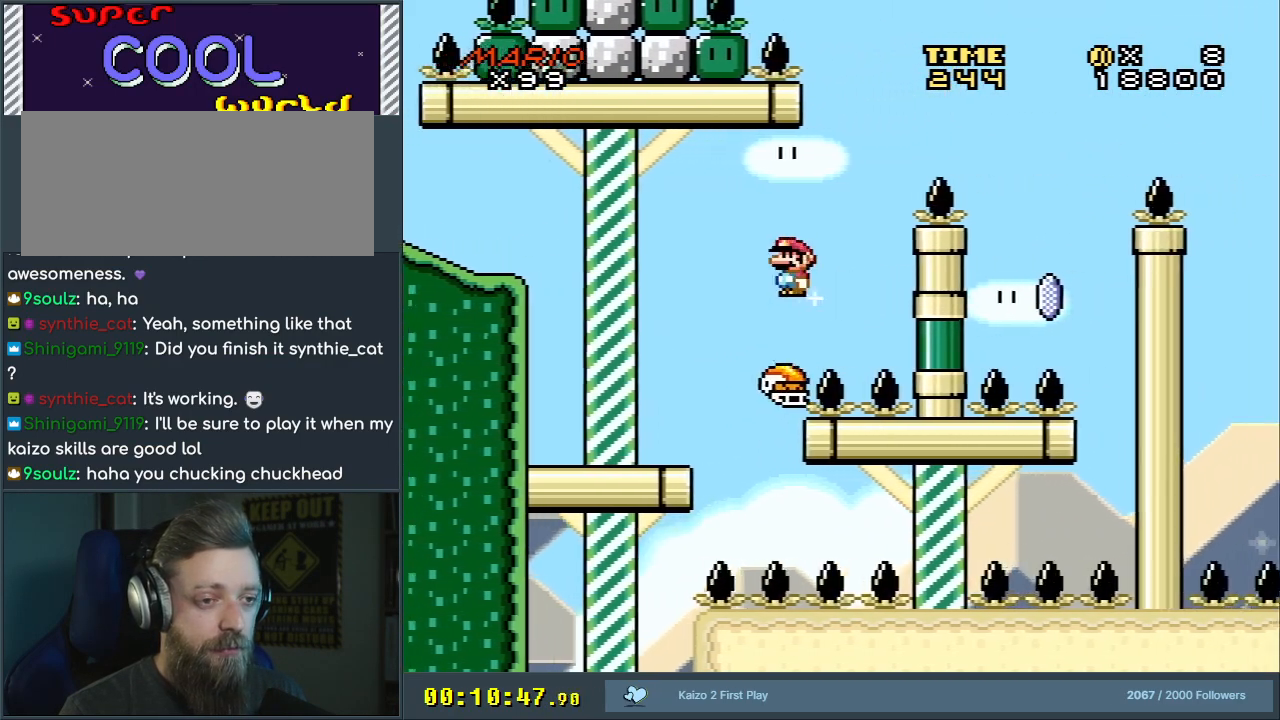
{"buttons": ["A", "X", "DPAD_RIGHT"], "events": [[50, "DPAD_LEFT", "down"], [217, "DPAD_LEFT", "up"], [317, "DPAD_RIGHT", "down"]]}
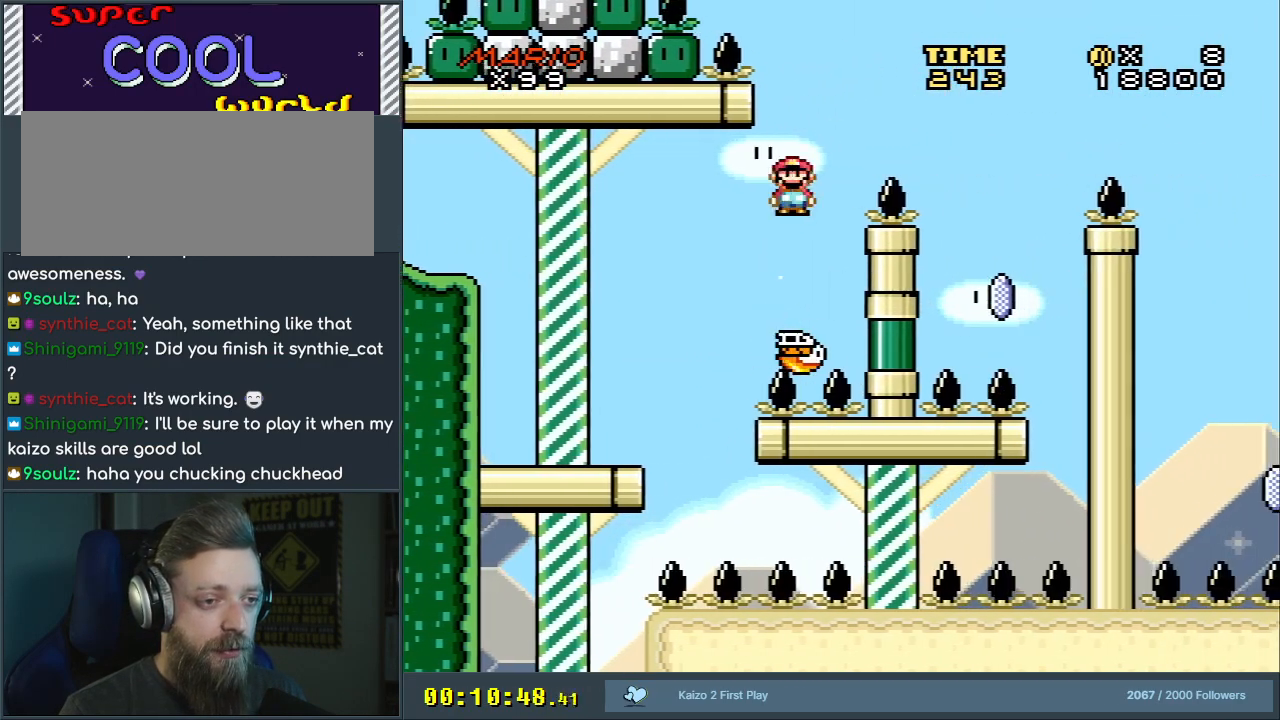
{"buttons": ["X", "DPAD_LEFT"], "events": [[233, "DPAD_RIGHT", "up"], [450, "DPAD_LEFT", "down"], [500, "A", "up"]]}
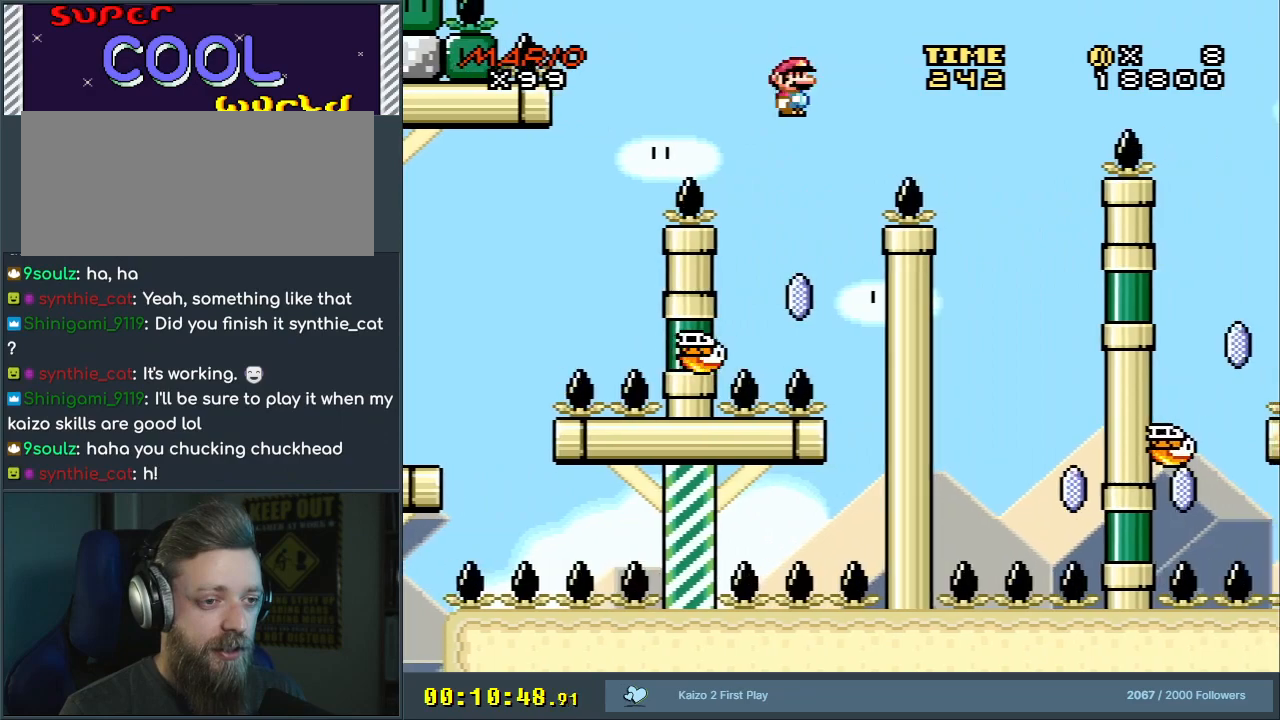
{"buttons": ["A", "X", "DPAD_RIGHT"], "events": [[83, "DPAD_LEFT", "up"], [167, "A", "down"], [350, "DPAD_RIGHT", "down"]]}
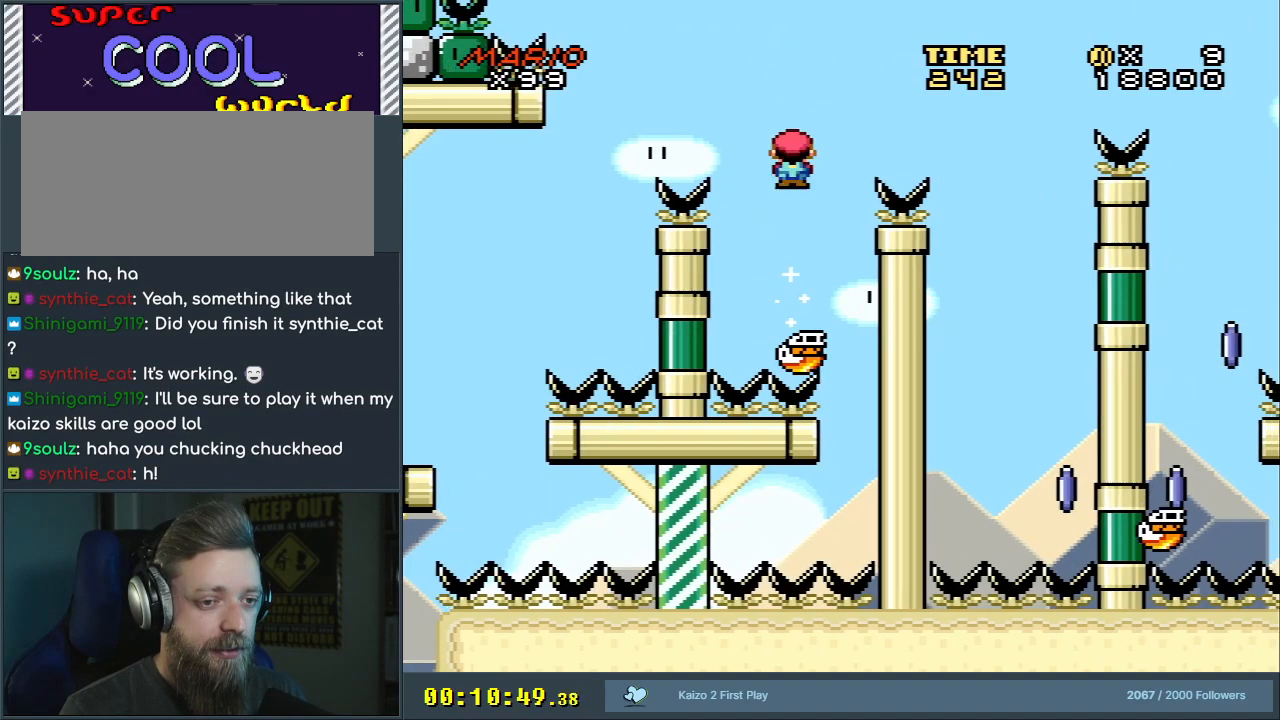
{"buttons": ["X"], "events": [[283, "DPAD_RIGHT", "up"], [333, "A", "up"]]}
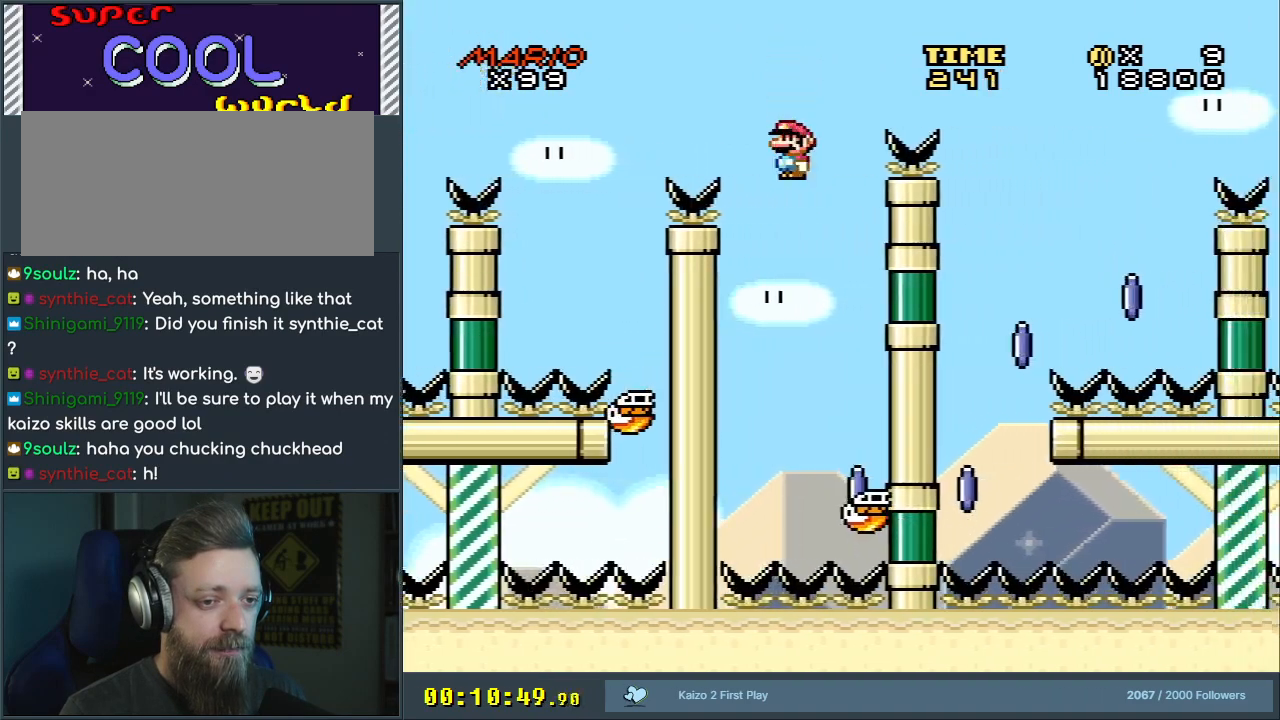
{"buttons": ["A", "X"], "events": [[267, "A", "down"]]}
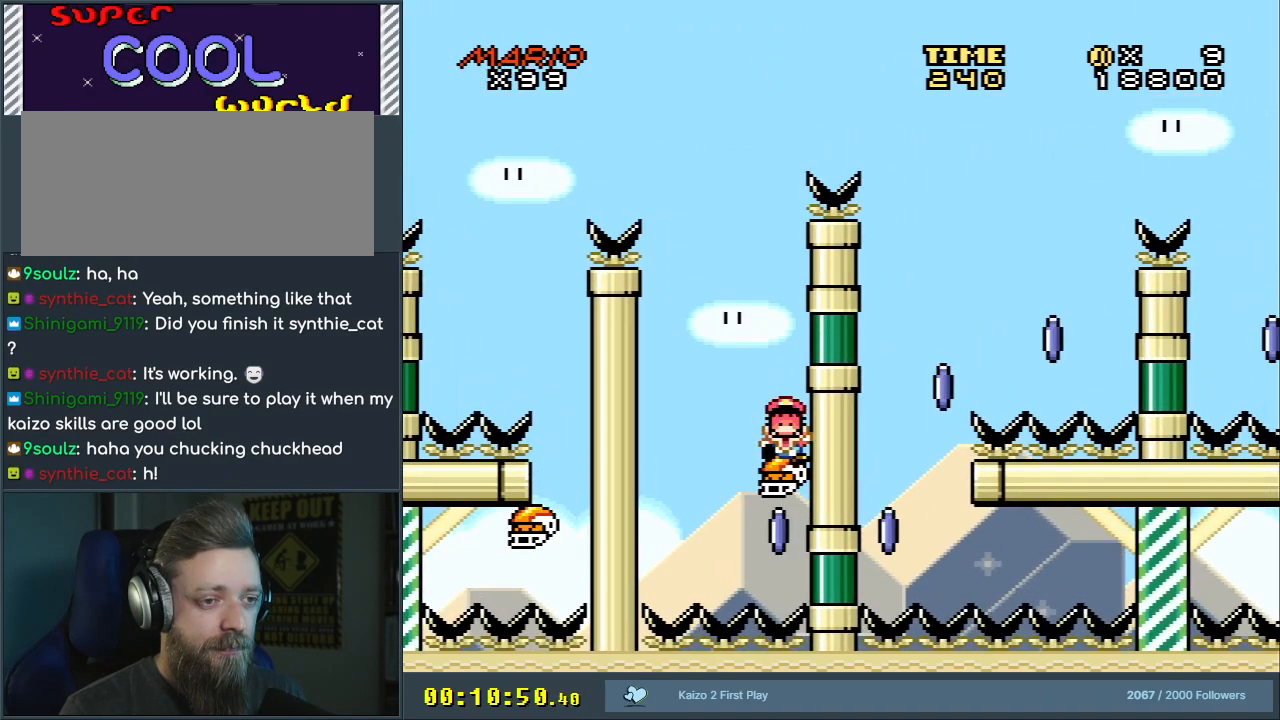
{"buttons": [], "events": [[283, "A", "up"], [400, "X", "up"]]}
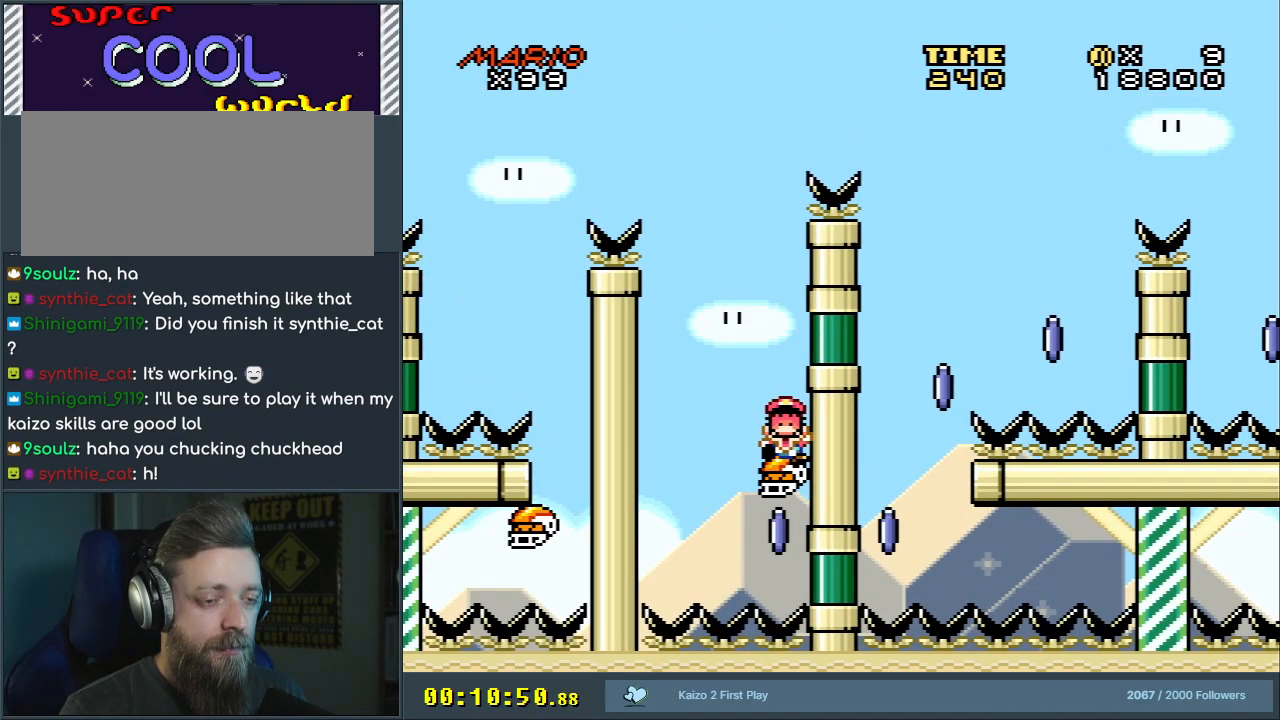
{"buttons": [], "events": []}
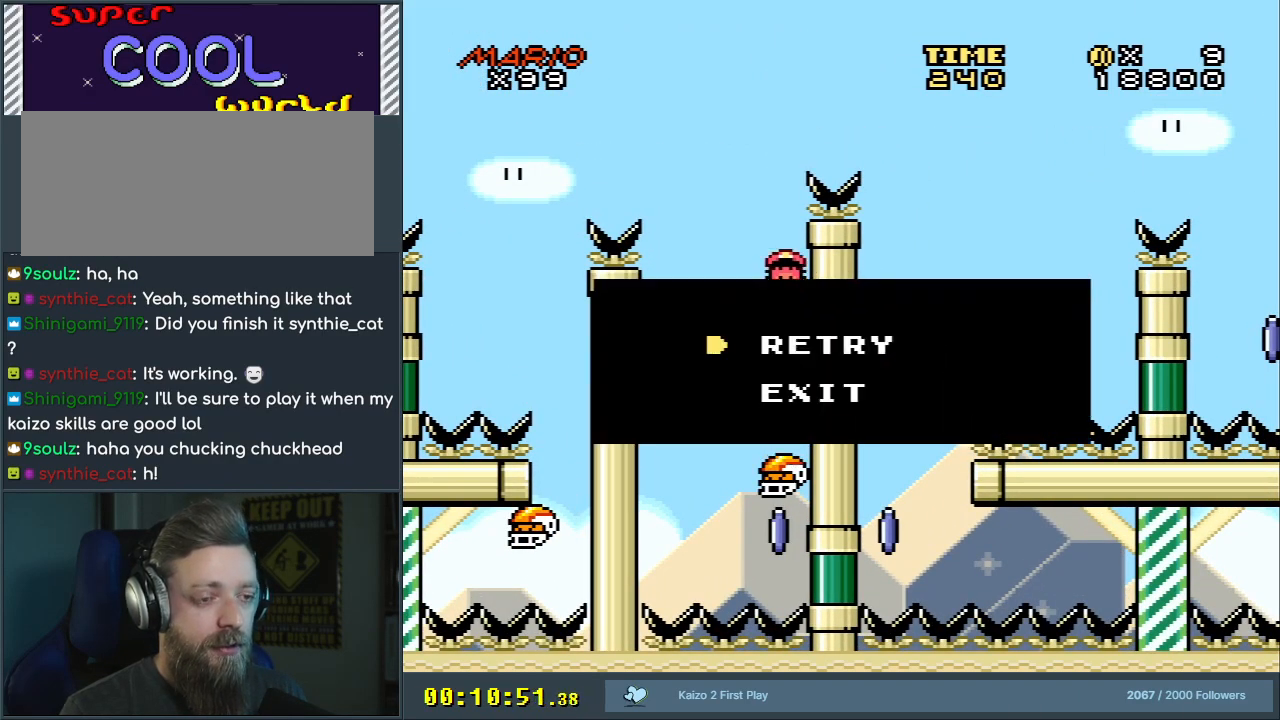
{"buttons": [], "events": []}
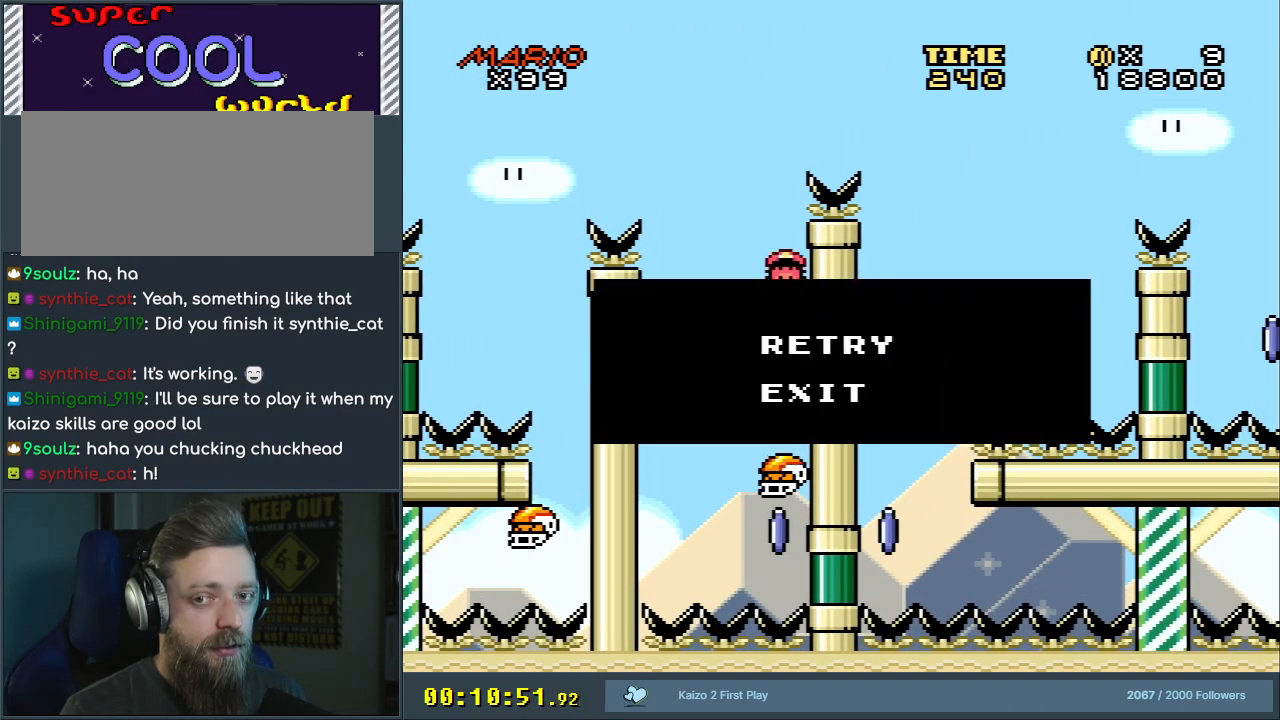
{"buttons": [], "events": []}
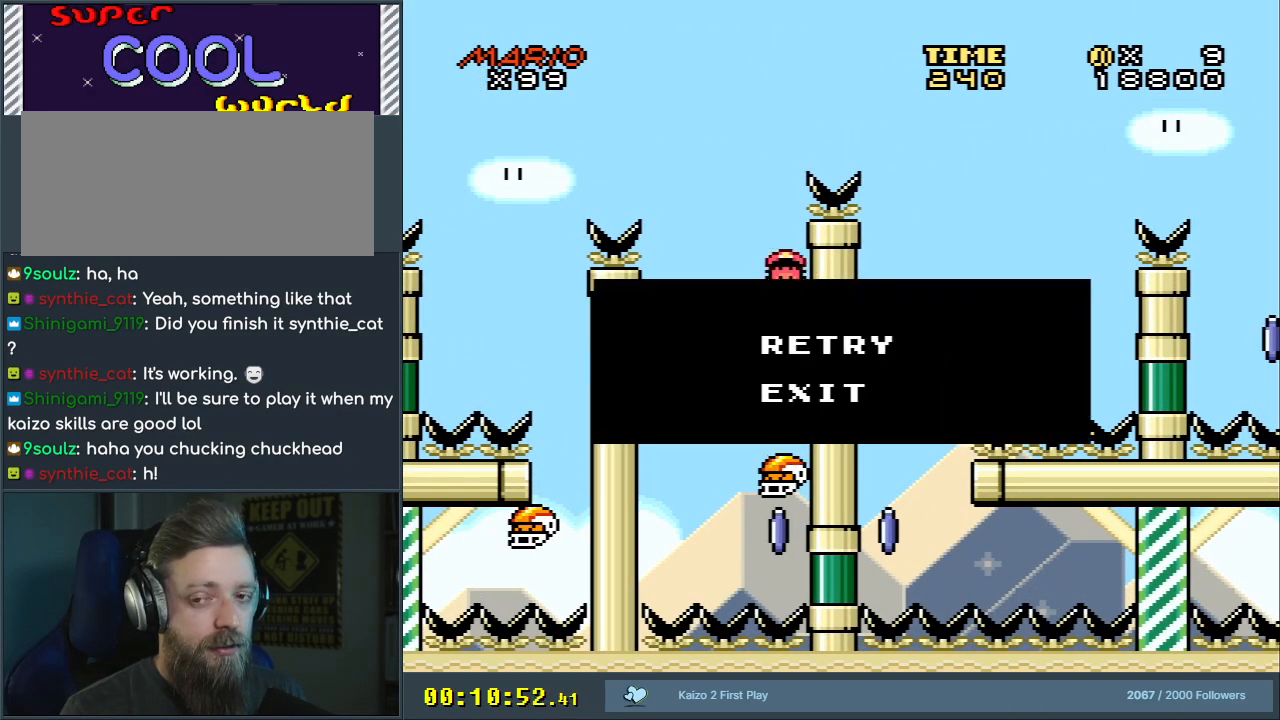
{"buttons": ["A"], "events": [[483, "A", "down"]]}
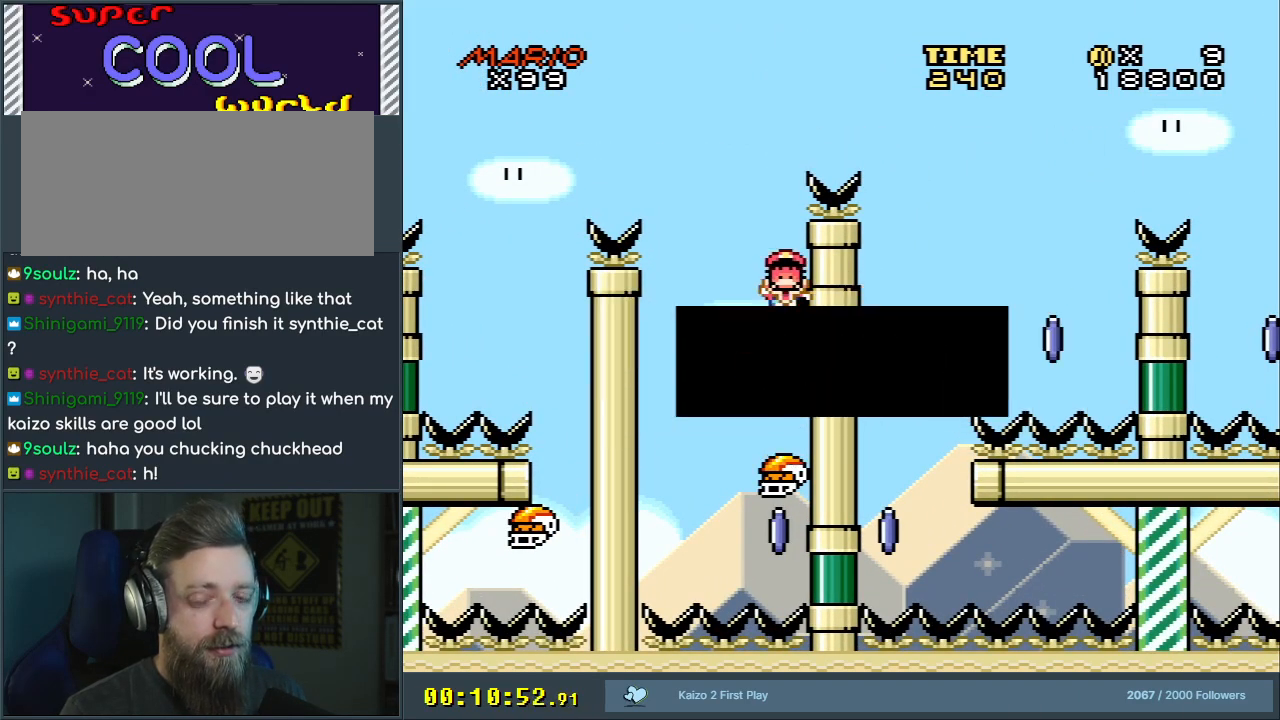
{"buttons": [], "events": [[67, "A", "up"], [167, "A", "down"], [283, "A", "up"]]}
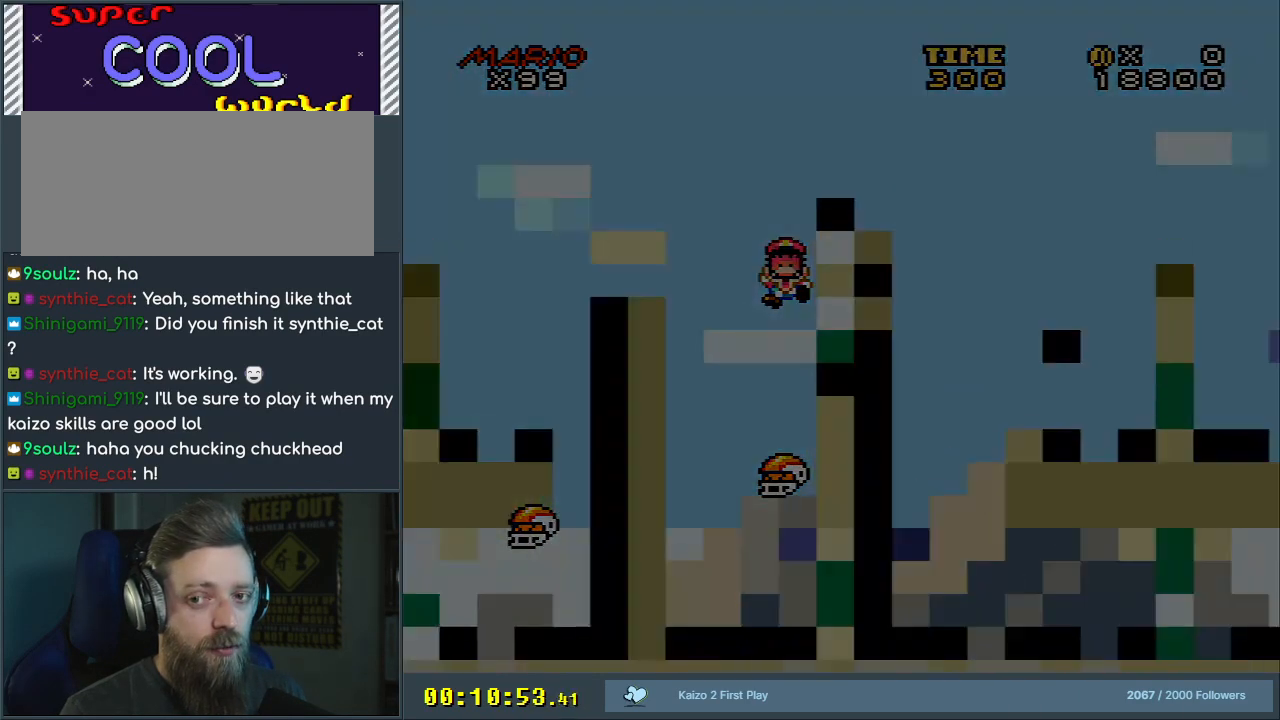
{"buttons": [], "events": []}
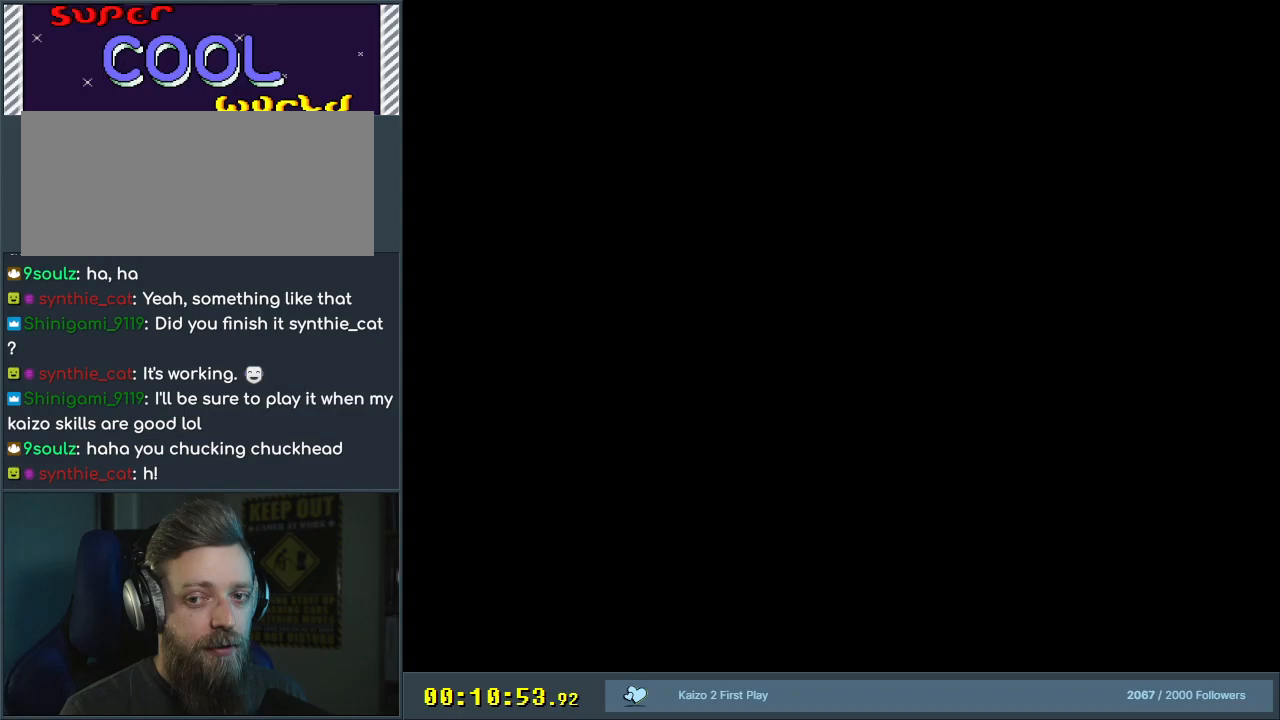
{"buttons": [], "events": []}
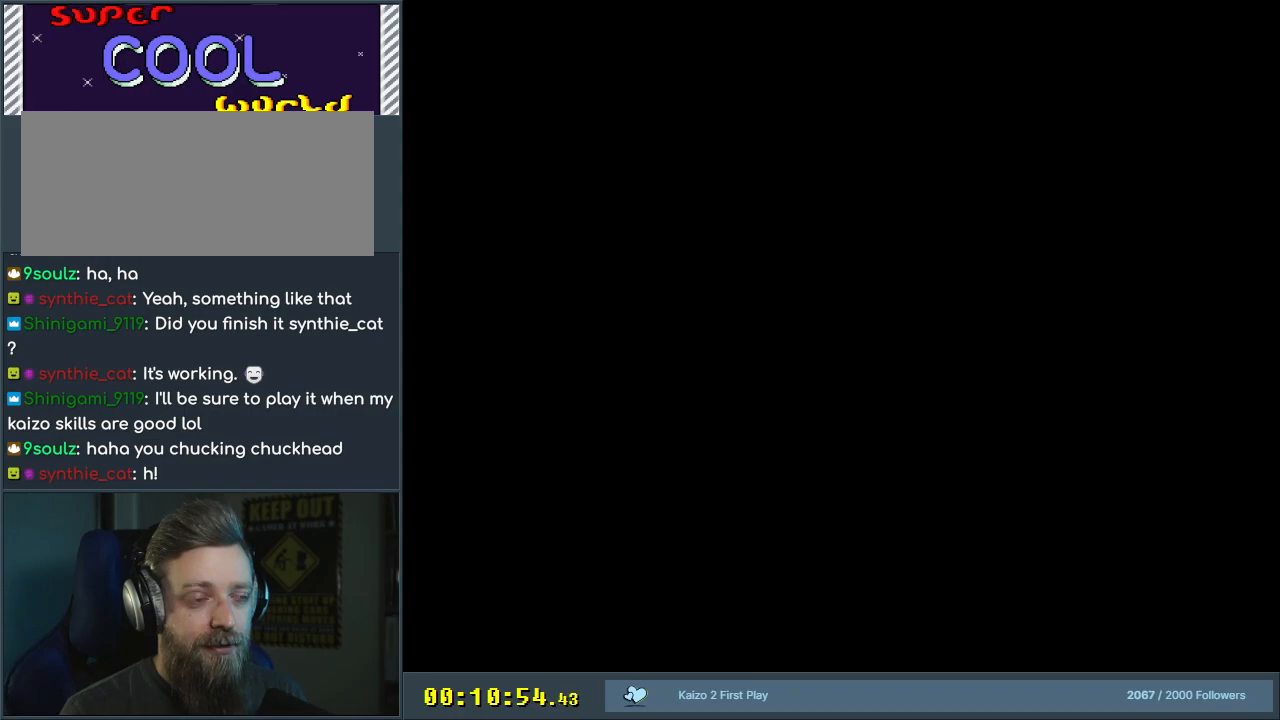
{"buttons": [], "events": []}
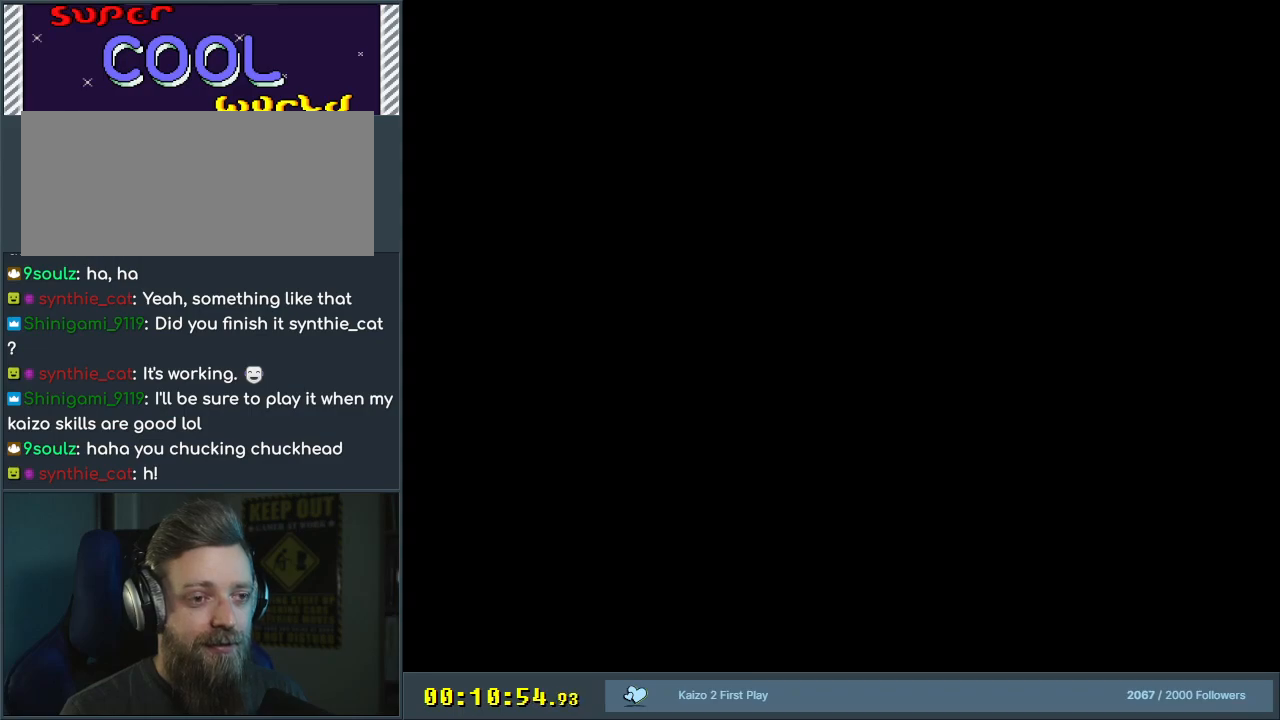
{"buttons": ["A", "X"], "events": [[17, "A", "down"], [17, "X", "down"]]}
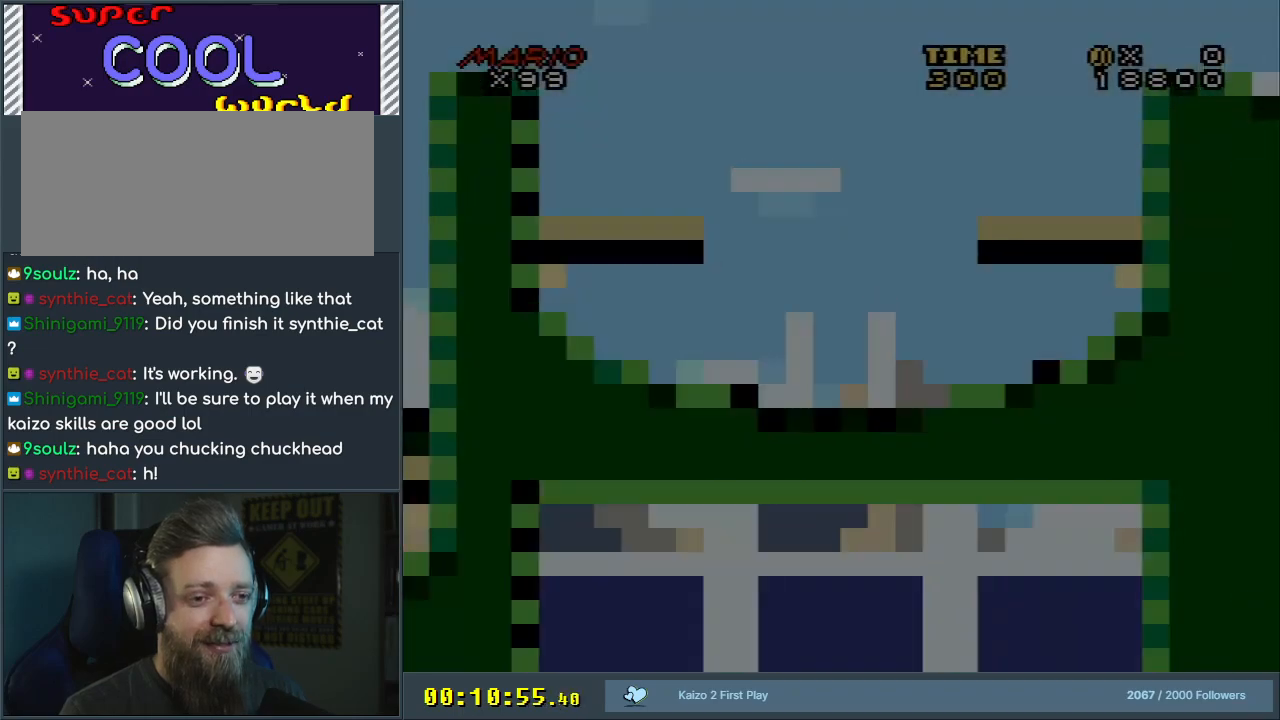
{"buttons": ["Y", "DPAD_RIGHT"], "events": [[300, "A", "up"], [450, "X", "up"], [467, "Y", "down"], [500, "DPAD_RIGHT", "down"]]}
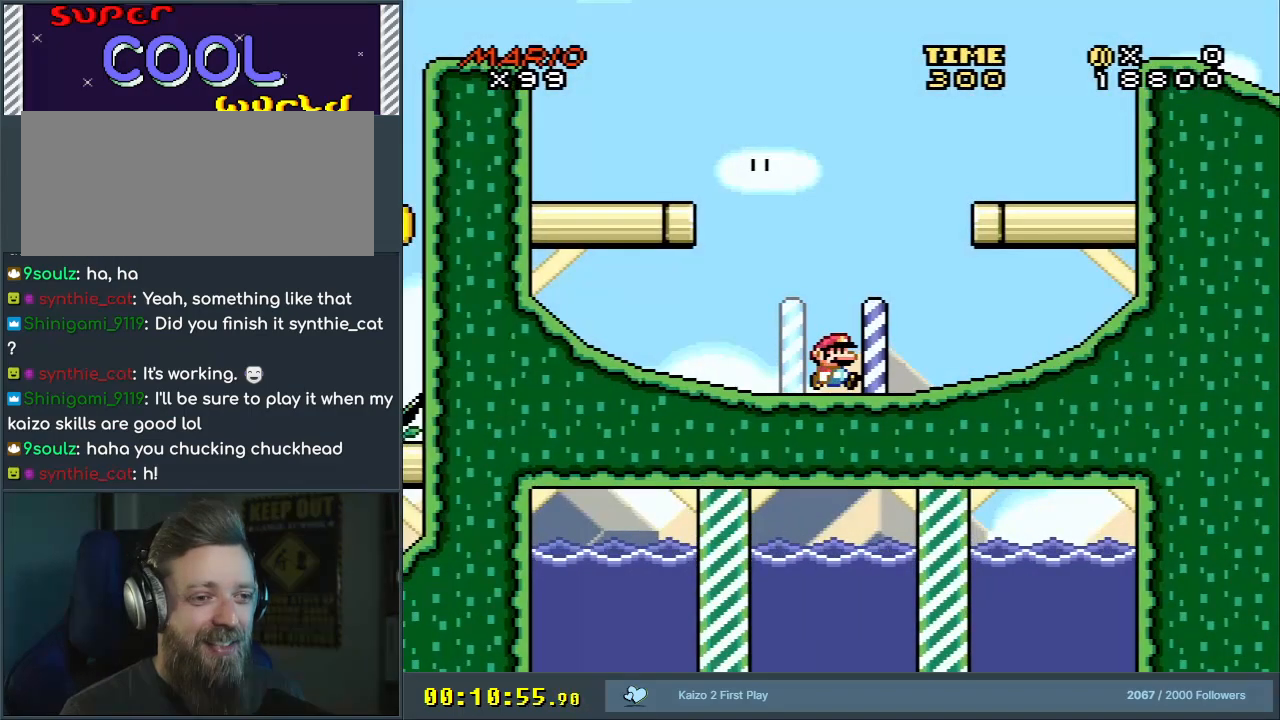
{"buttons": ["Y", "DPAD_RIGHT"], "events": [[117, "B", "down"], [433, "B", "up"]]}
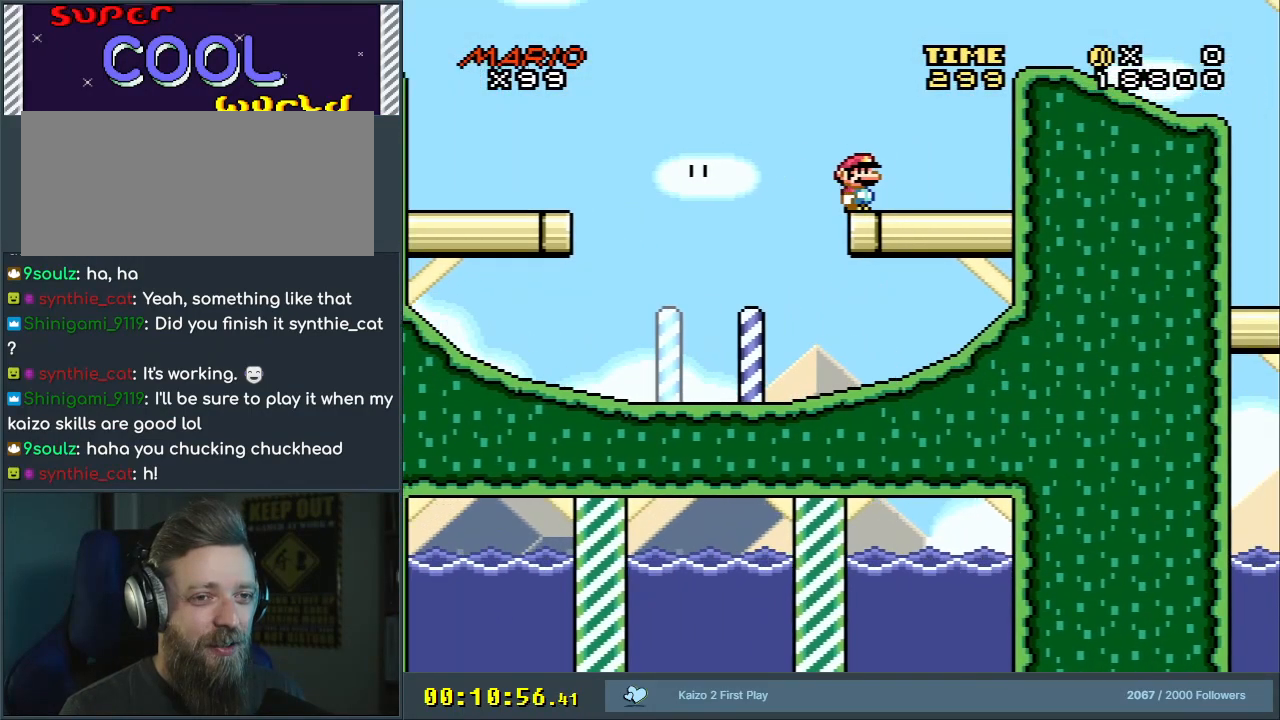
{"buttons": ["Y", "DPAD_RIGHT"], "events": [[100, "B", "down"], [200, "B", "up"]]}
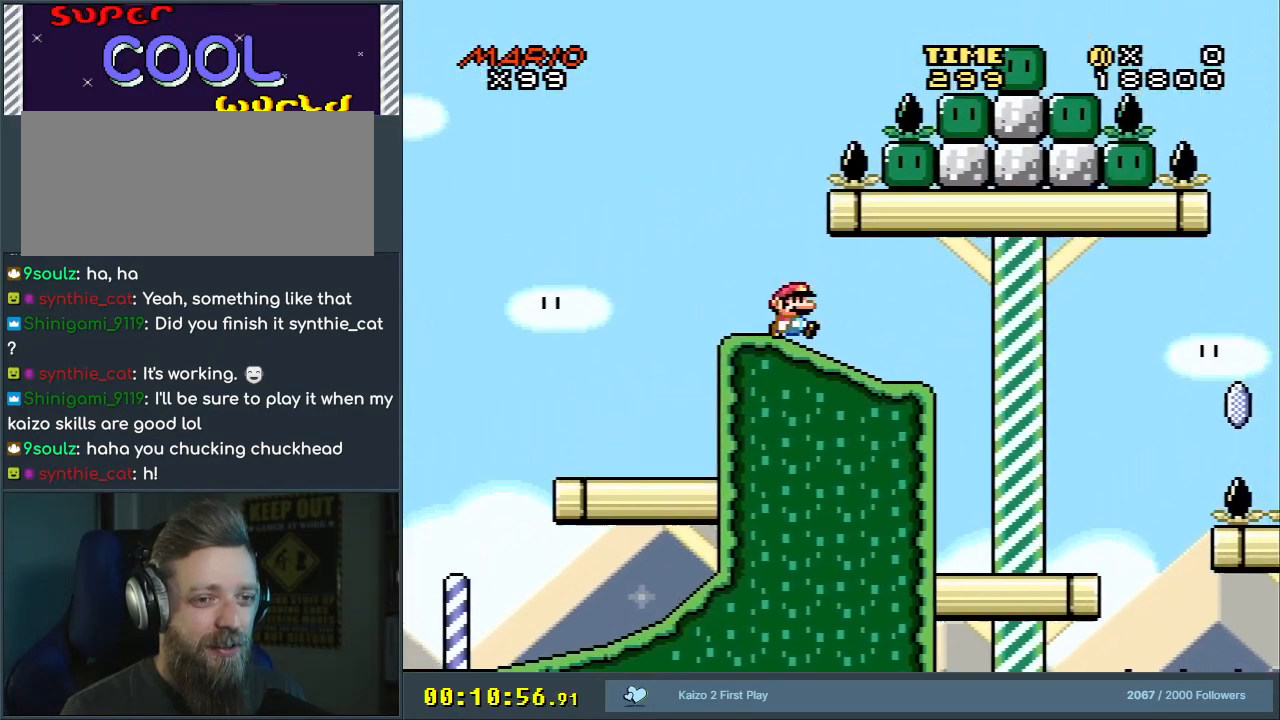
{"buttons": ["X", "DPAD_LEFT"], "events": [[117, "Y", "up"], [150, "X", "down"], [367, "DPAD_RIGHT", "up"], [400, "DPAD_LEFT", "down"]]}
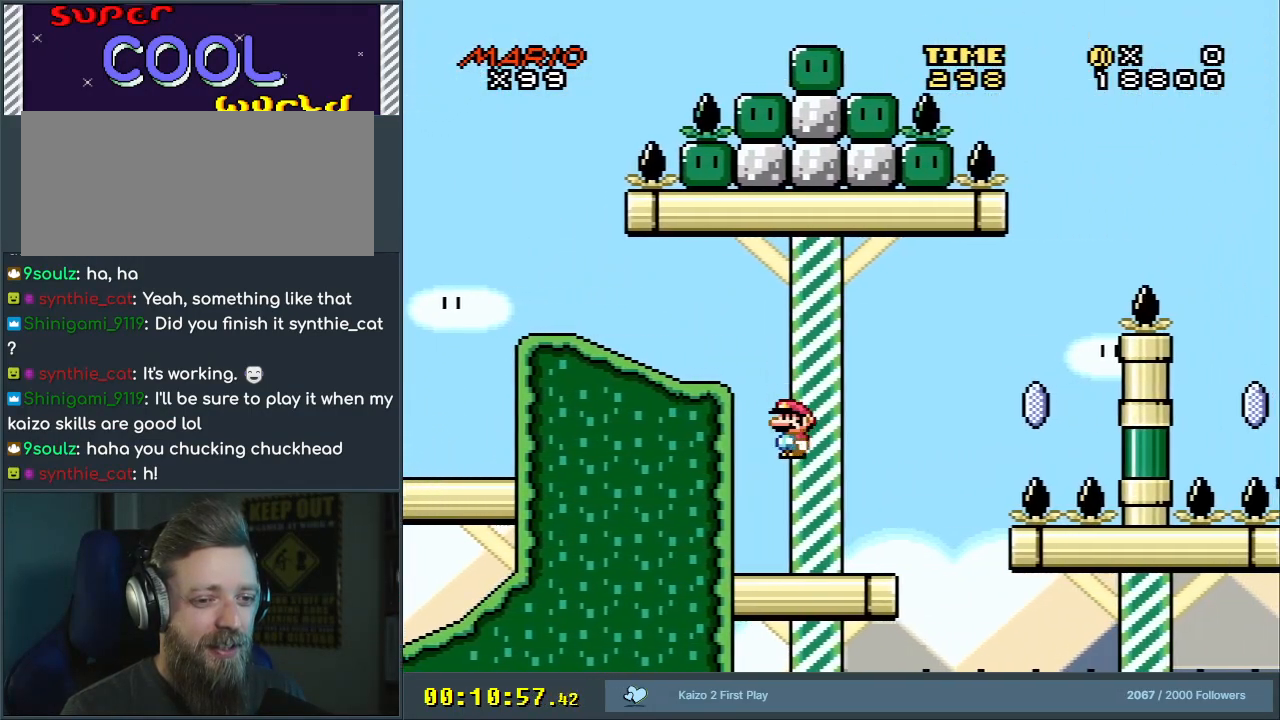
{"buttons": [], "events": [[67, "DPAD_LEFT", "up"], [150, "DPAD_RIGHT", "down"], [267, "DPAD_RIGHT", "up"], [400, "X", "up"]]}
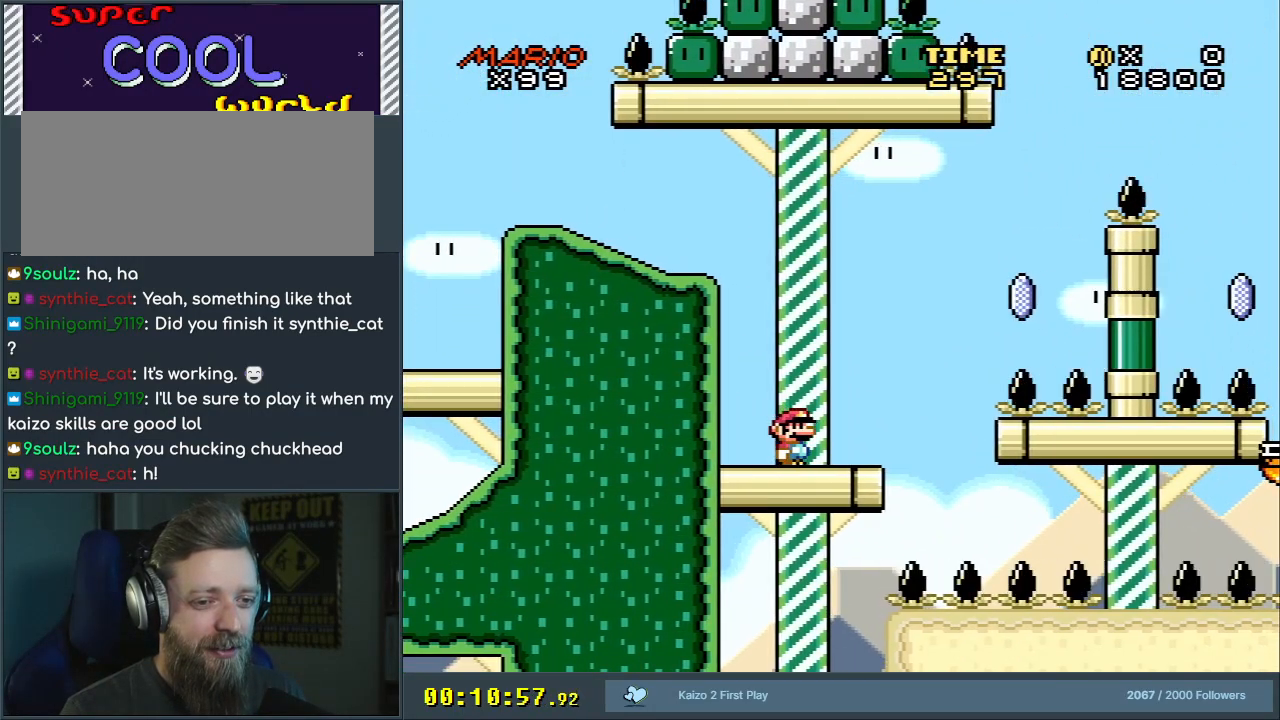
{"buttons": ["X"], "events": [[50, "X", "down"]]}
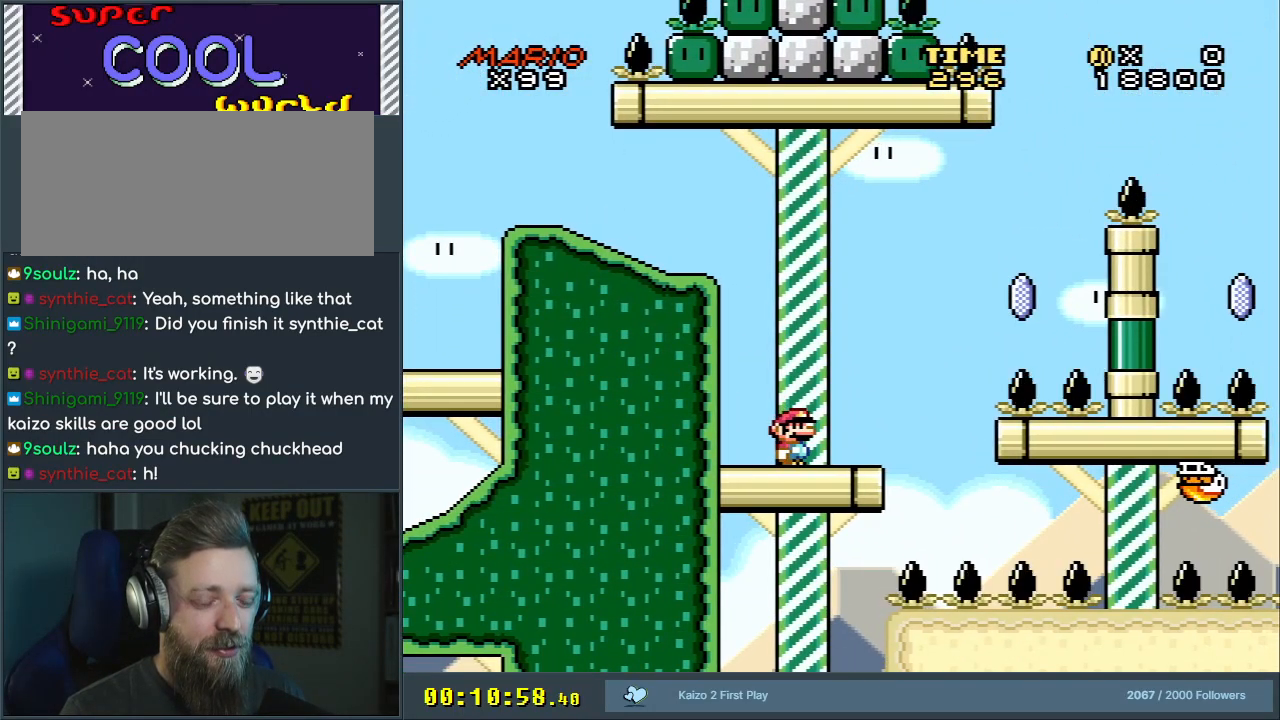
{"buttons": ["X"], "events": [[183, "X", "up"], [317, "X", "down"]]}
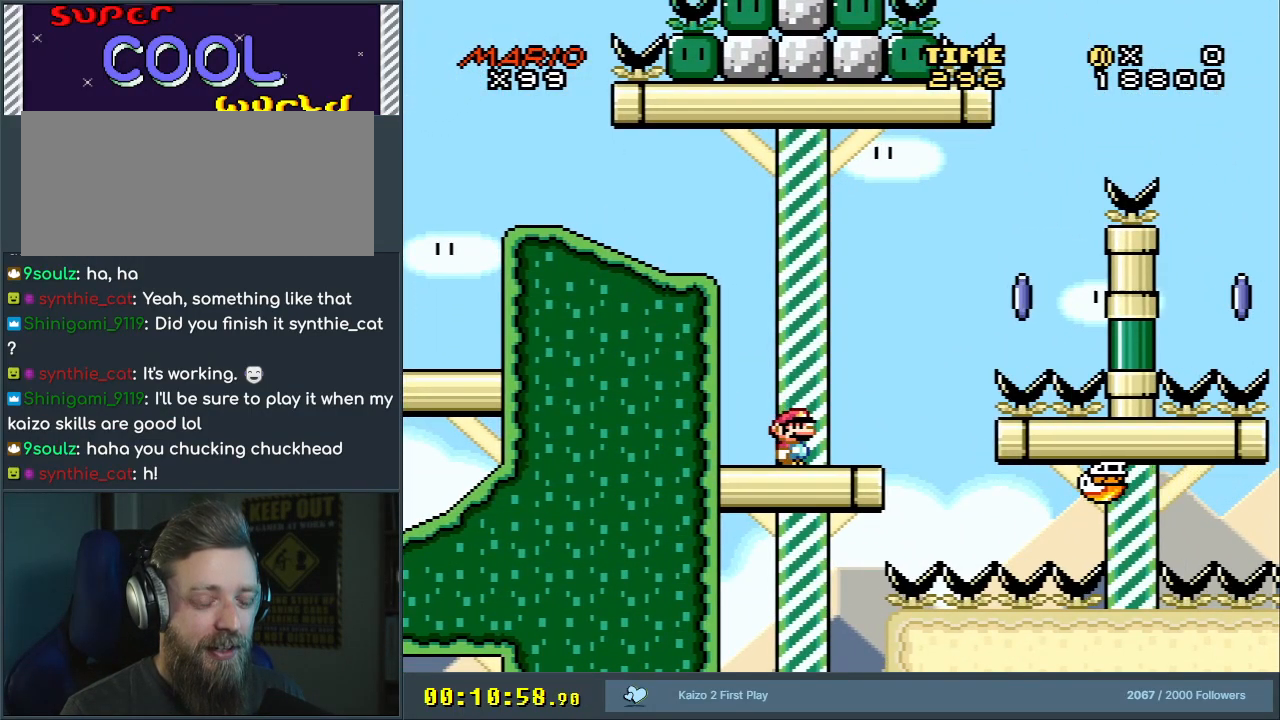
{"buttons": ["X", "DPAD_RIGHT"], "events": [[483, "DPAD_RIGHT", "down"]]}